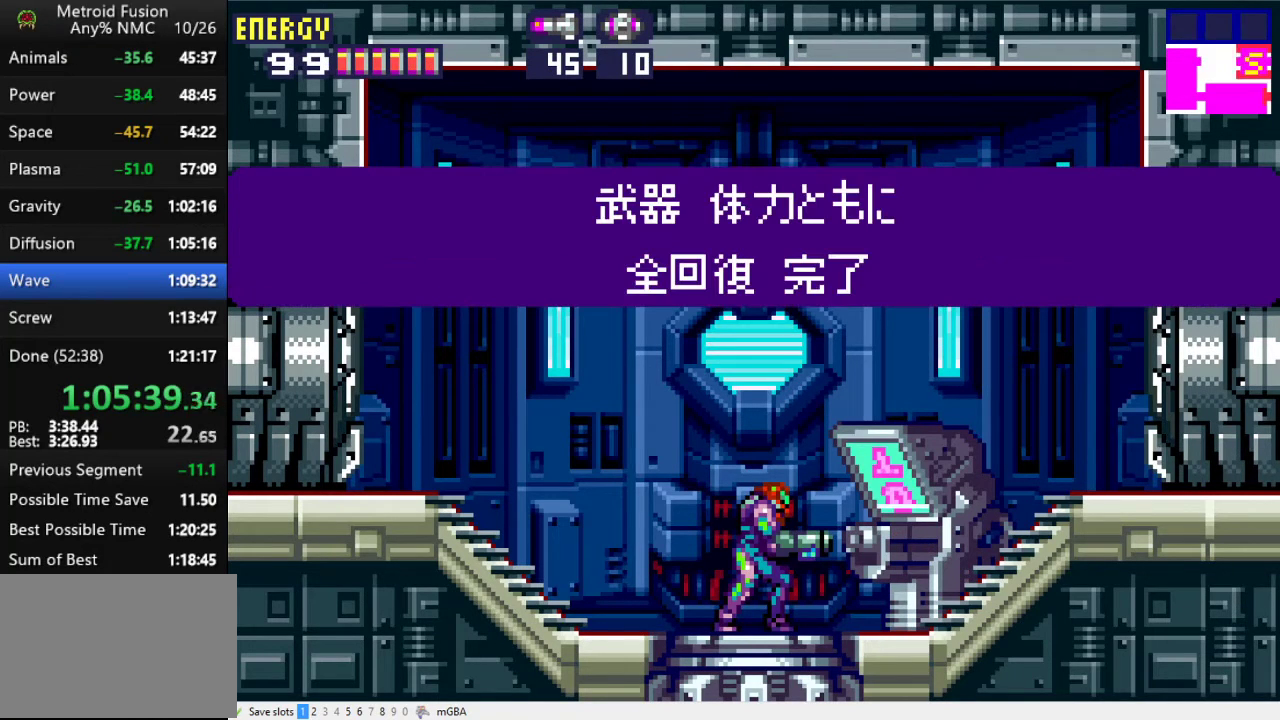
Gameplay with a controller (Xbox layout); each line is a JSON object with the inputs held at the frame after it. "events" lists button and stick changes between this image and that frame as [ms after this image, input, new state], when the widget could be followed in between. Not read: L3 R3 left_stick right_stick.
{"buttons": ["X", "L1", "DPAD_RIGHT"], "events": [[133, "X", "down"], [200, "X", "up"], [300, "X", "down"], [367, "X", "up"], [467, "X", "down"]]}
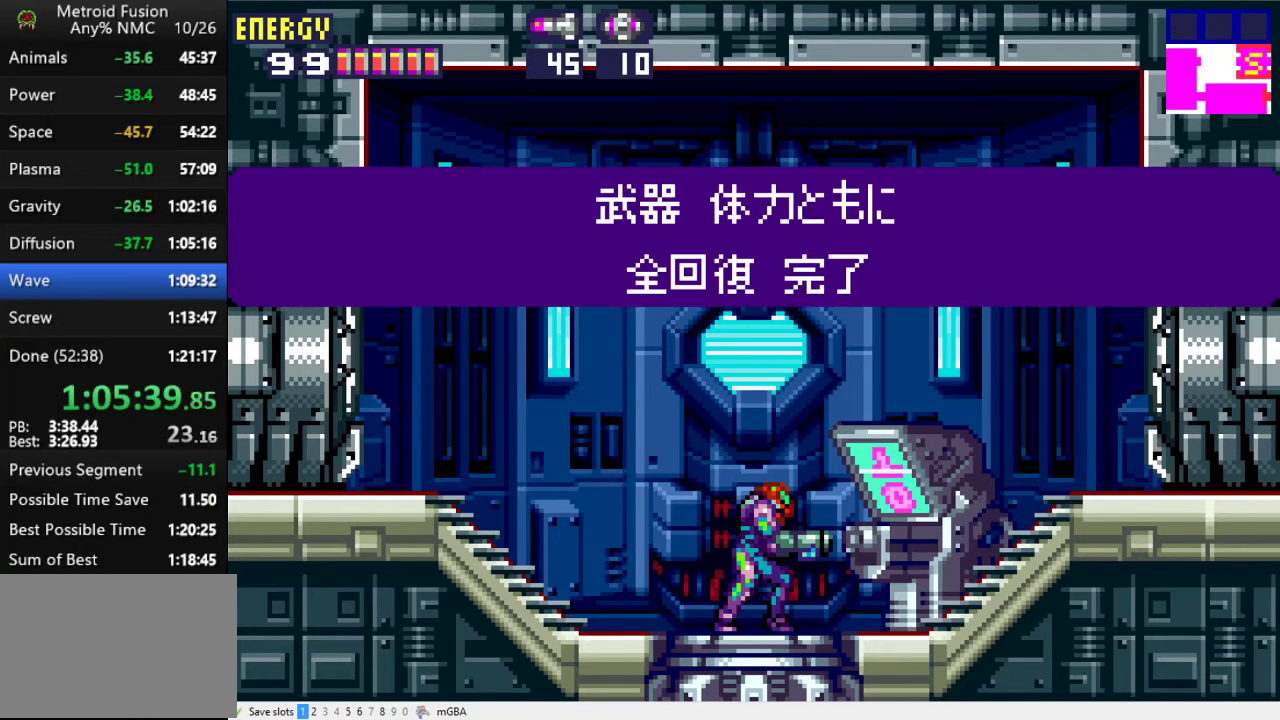
{"buttons": ["L1", "DPAD_RIGHT"], "events": [[33, "X", "up"], [100, "X", "down"], [167, "X", "up"], [400, "X", "down"], [467, "X", "up"]]}
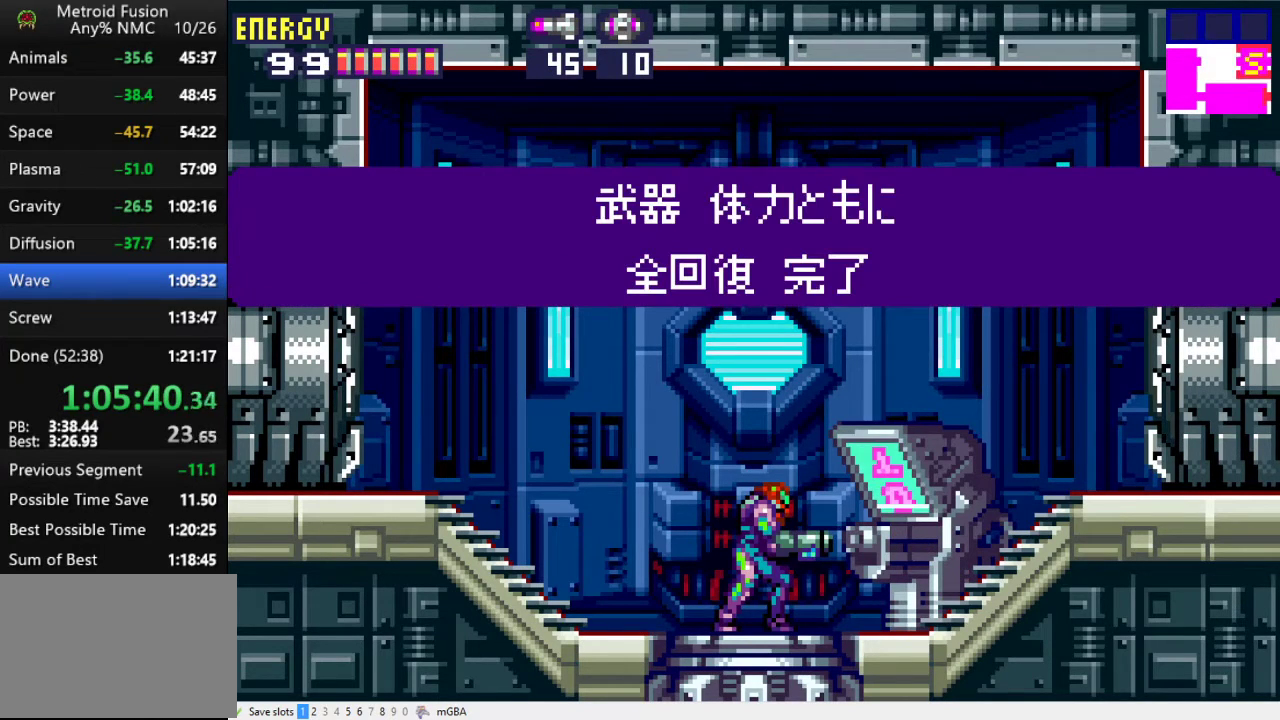
{"buttons": ["X", "L1", "DPAD_RIGHT"], "events": [[67, "X", "down"], [100, "X", "up"], [200, "X", "down"], [267, "X", "up"], [367, "X", "down"], [400, "X", "up"], [500, "X", "down"]]}
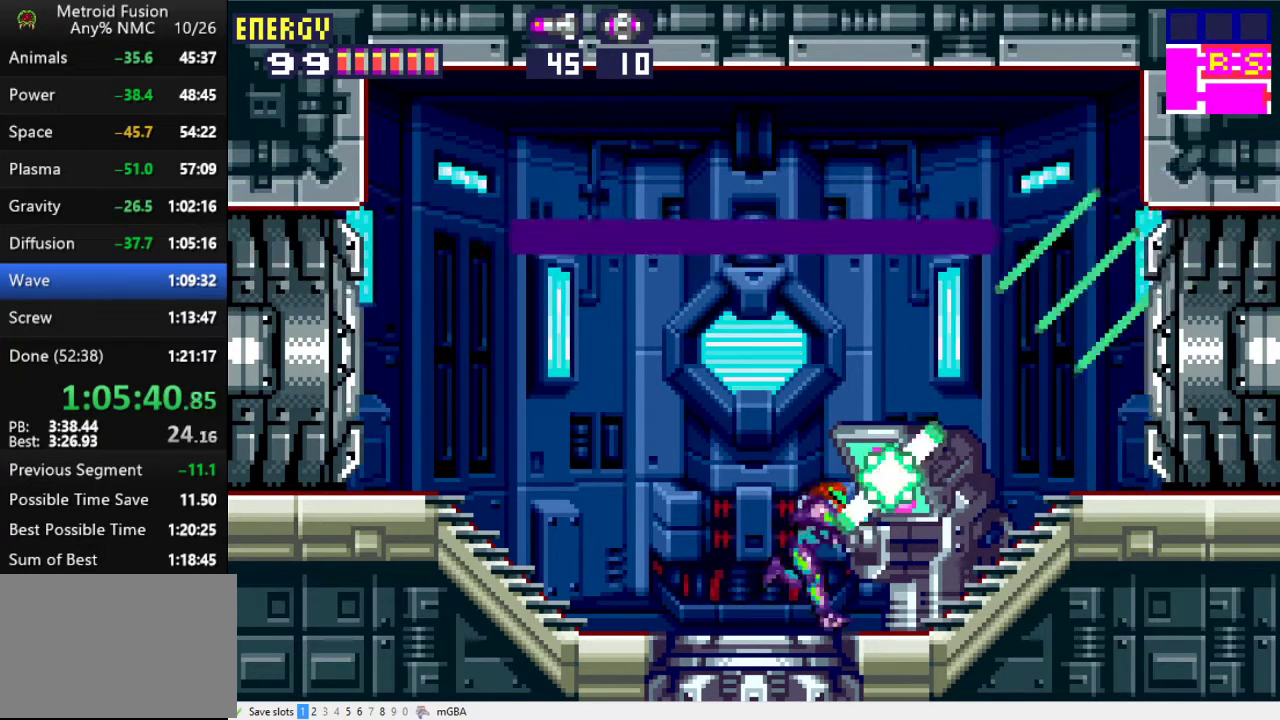
{"buttons": ["DPAD_RIGHT"], "events": [[33, "X", "up"], [167, "L1", "up"]]}
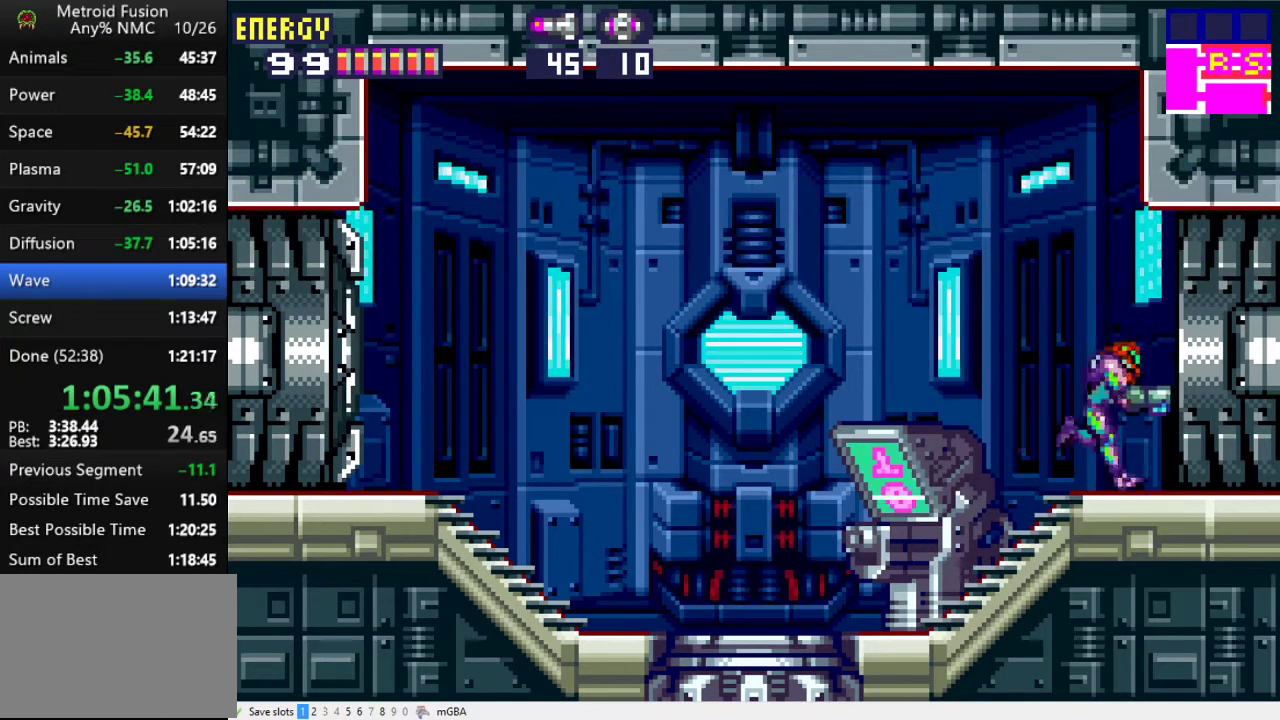
{"buttons": ["X", "DPAD_RIGHT"], "events": [[400, "X", "down"]]}
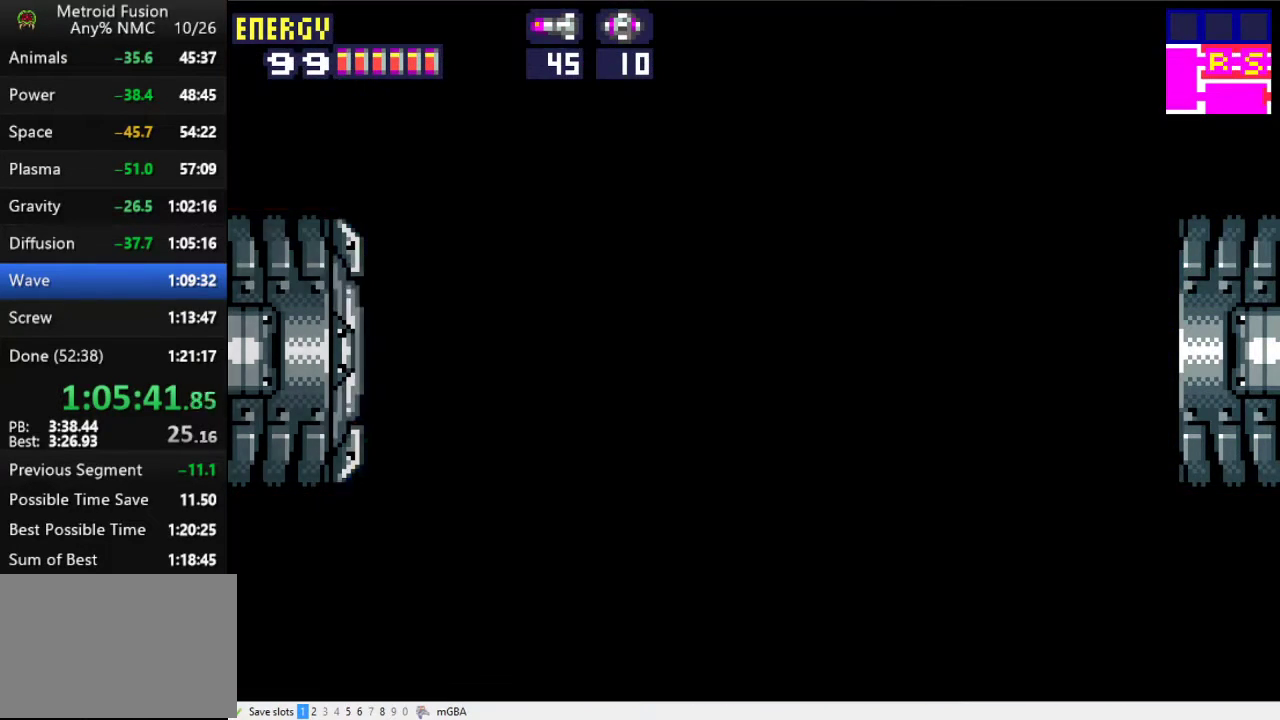
{"buttons": ["DPAD_RIGHT"], "events": [[100, "X", "up"]]}
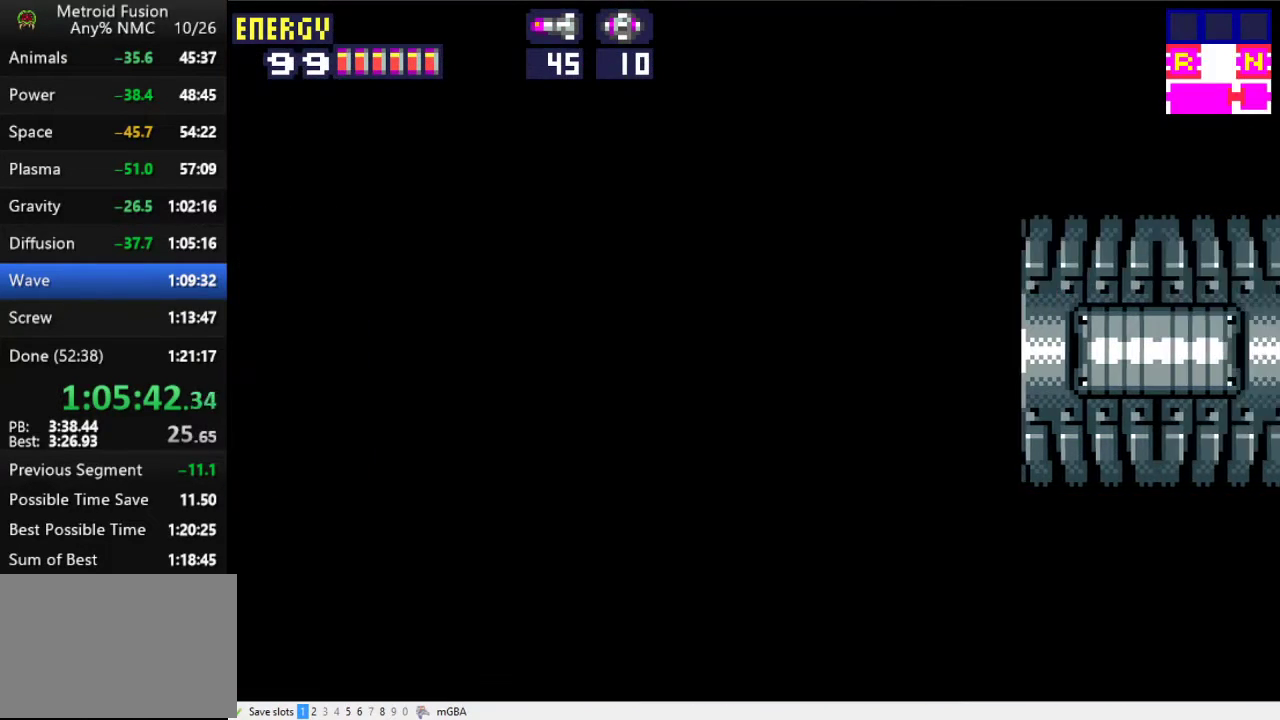
{"buttons": ["DPAD_RIGHT"], "events": []}
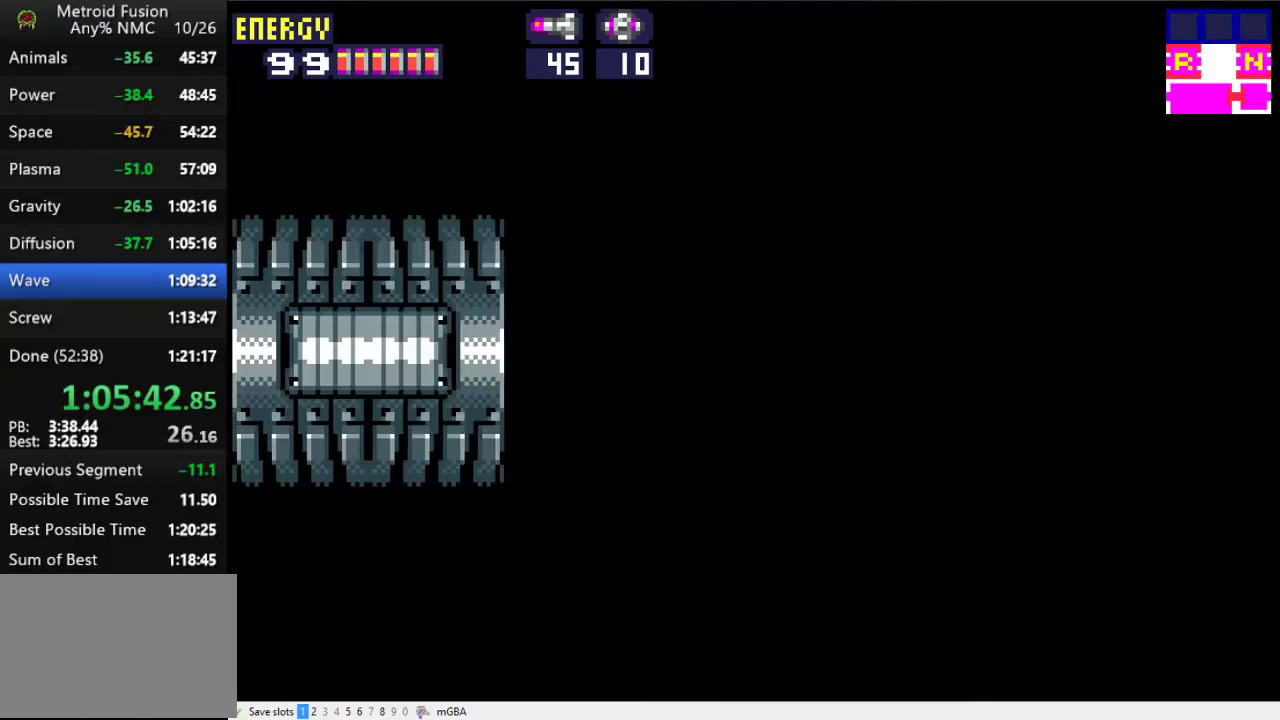
{"buttons": ["DPAD_RIGHT"], "events": [[233, "X", "down"], [300, "X", "up"], [400, "X", "down"], [467, "X", "up"]]}
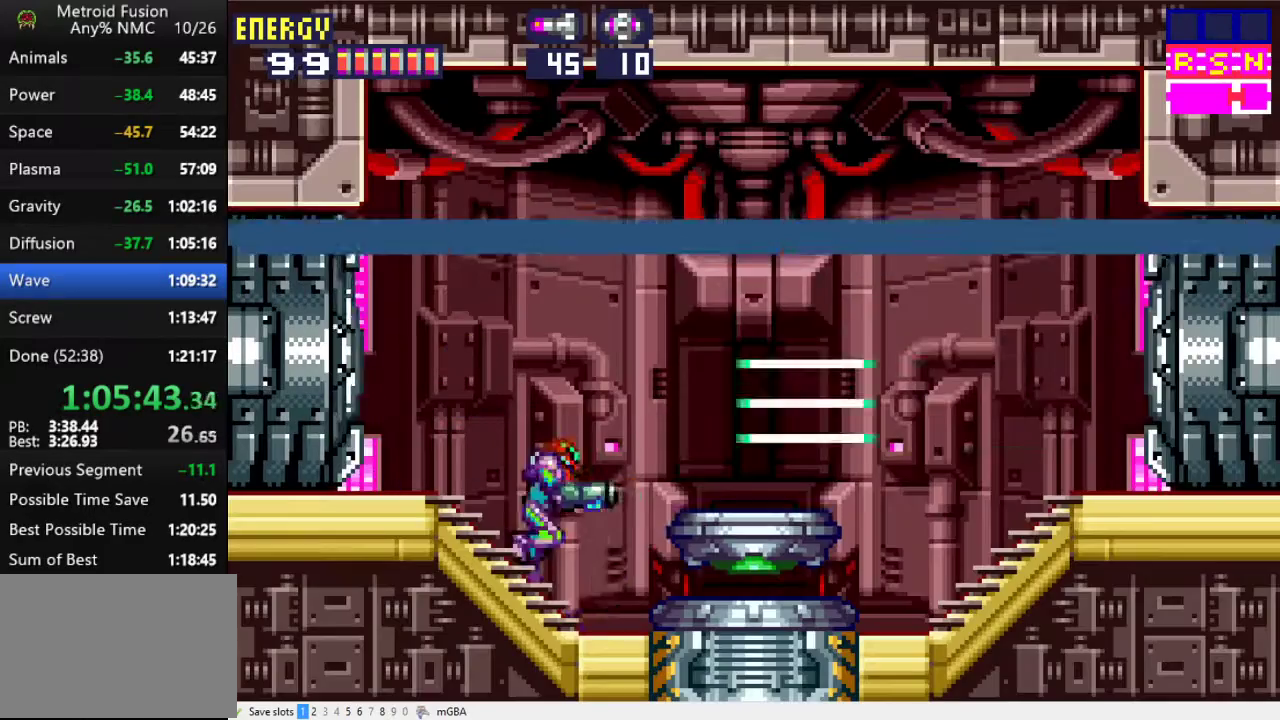
{"buttons": ["DPAD_RIGHT"], "events": []}
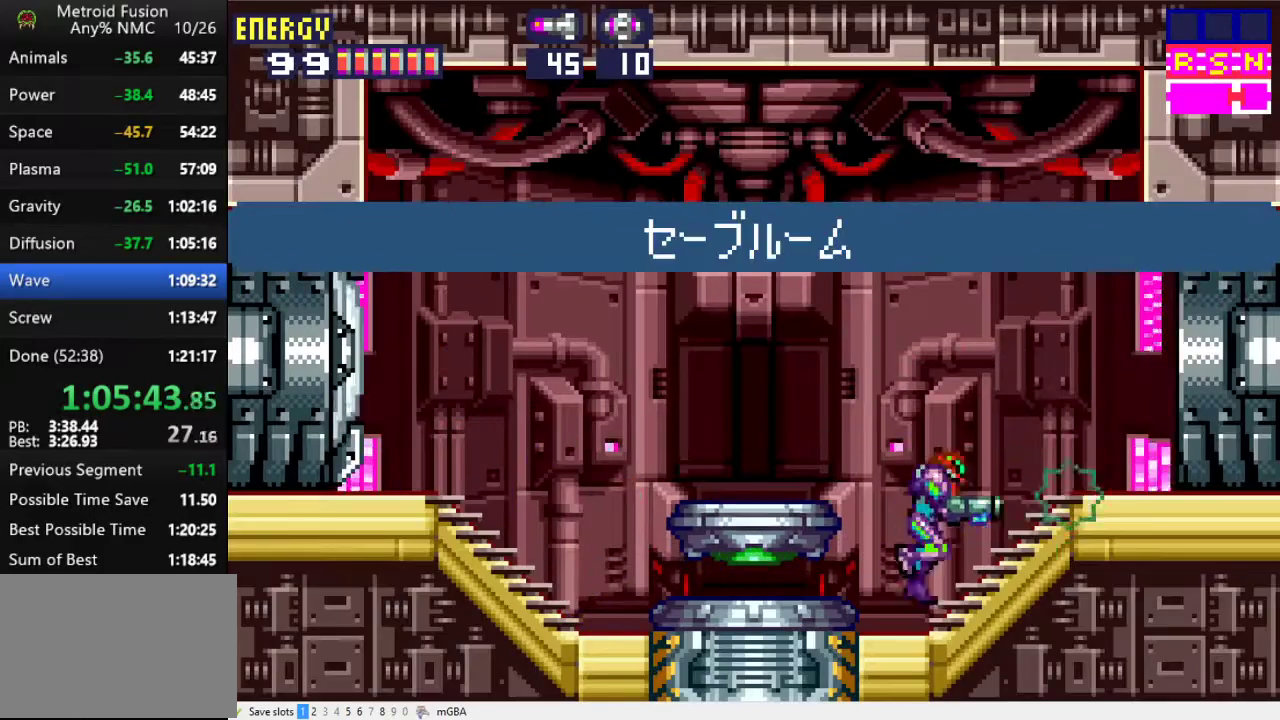
{"buttons": ["X", "DPAD_RIGHT"], "events": [[100, "X", "down"], [167, "X", "up"], [367, "X", "down"]]}
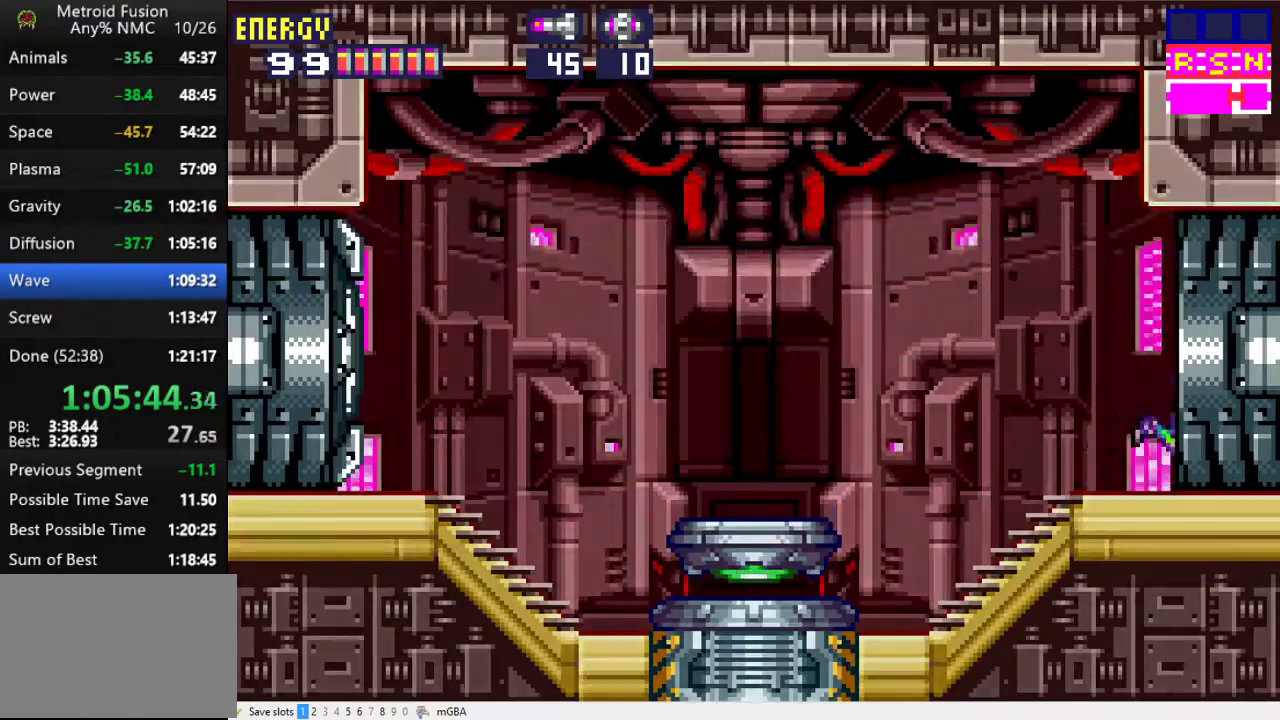
{"buttons": ["DPAD_RIGHT"], "events": [[33, "X", "up"]]}
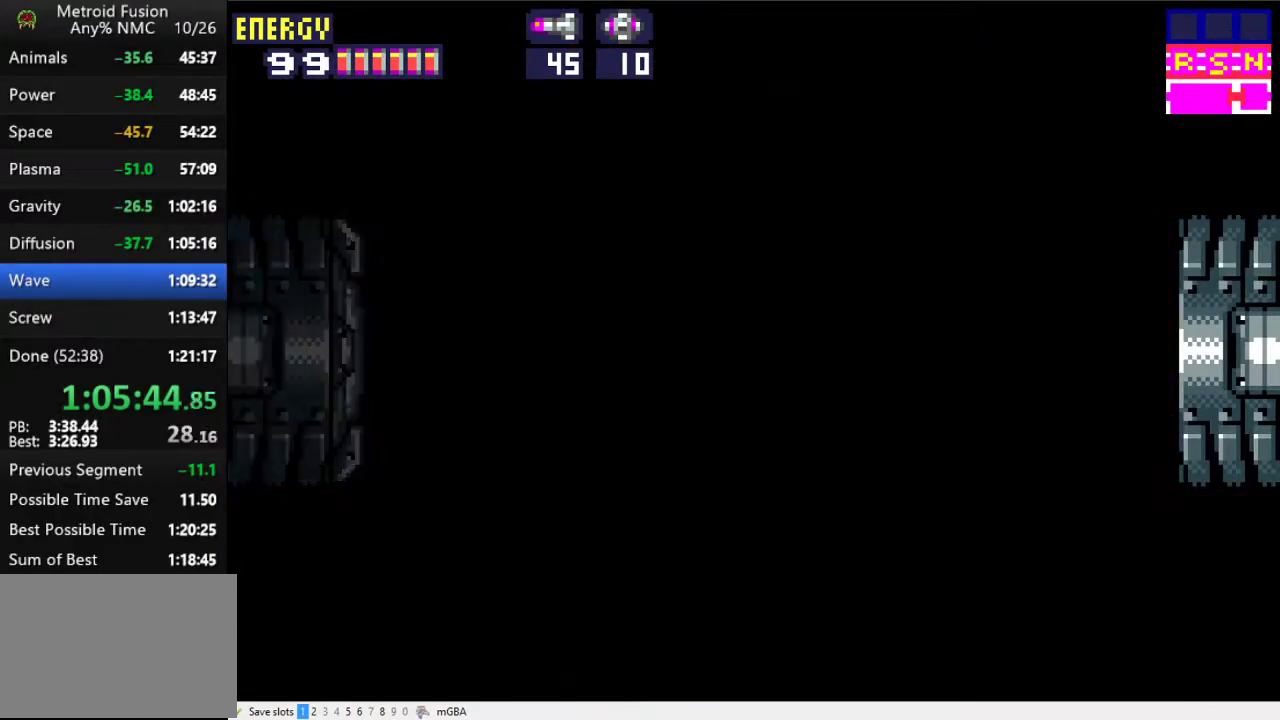
{"buttons": ["DPAD_RIGHT"], "events": []}
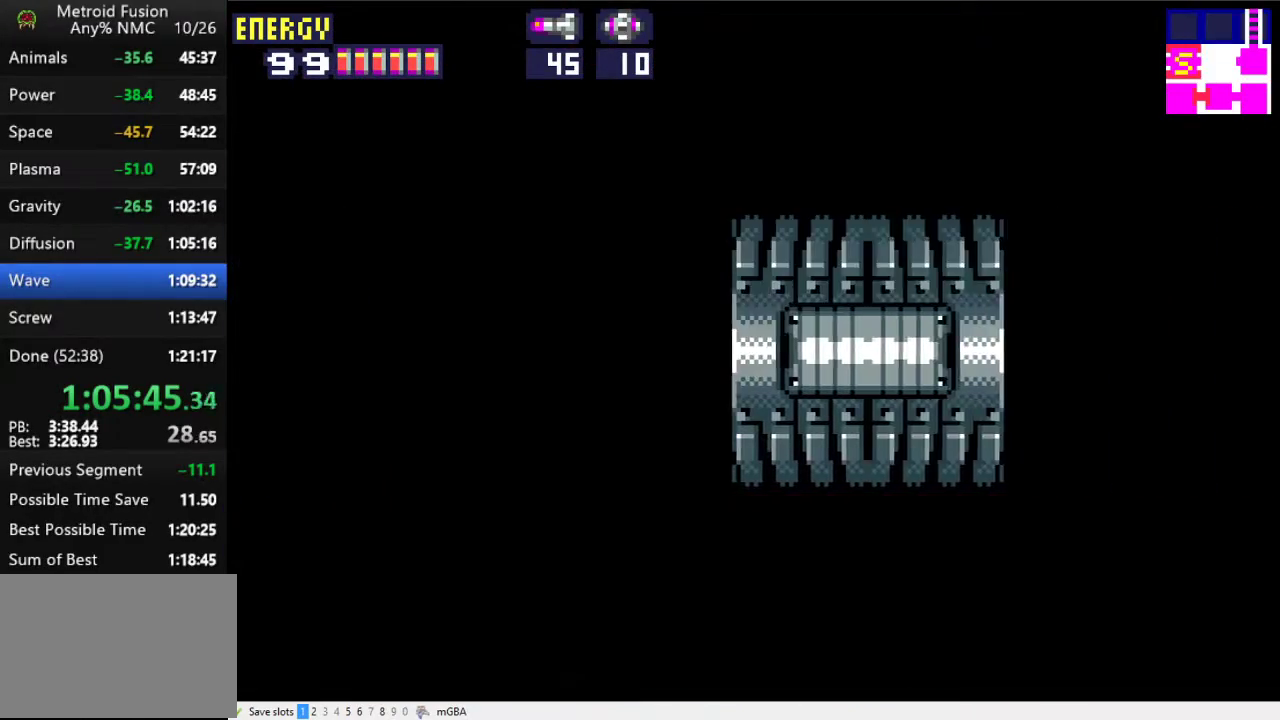
{"buttons": ["DPAD_RIGHT"], "events": []}
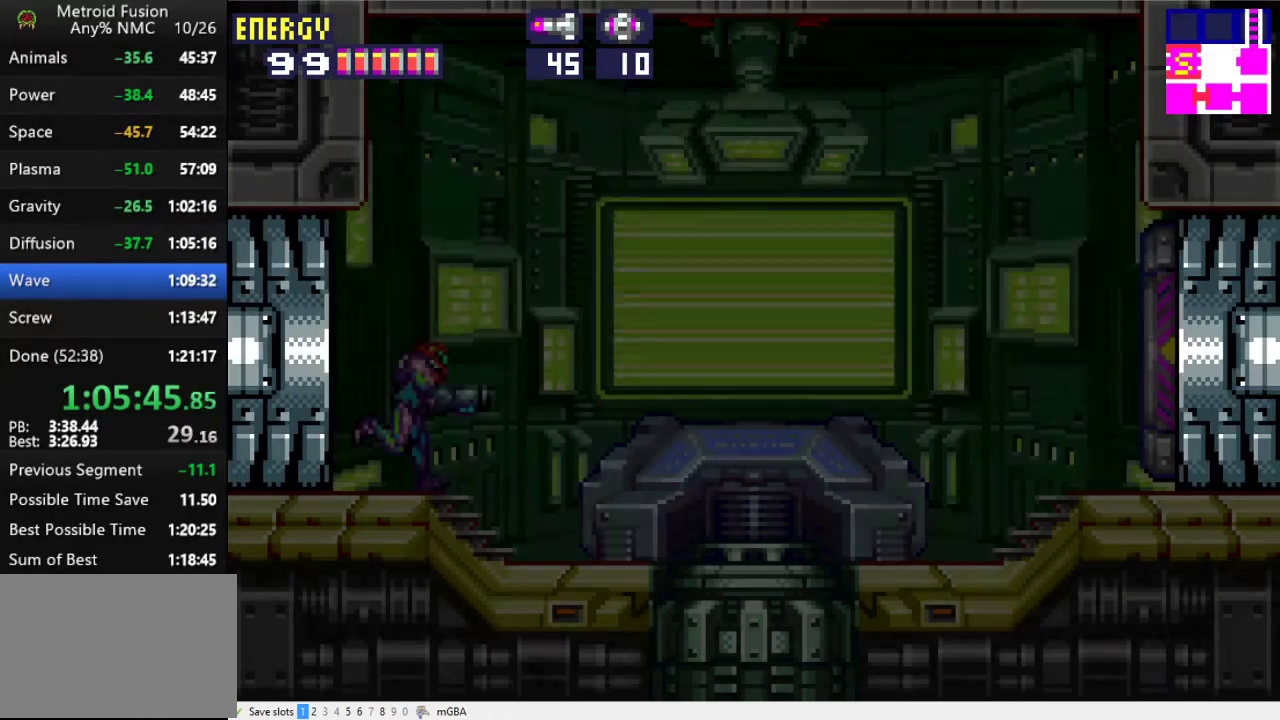
{"buttons": [], "events": [[500, "DPAD_RIGHT", "up"]]}
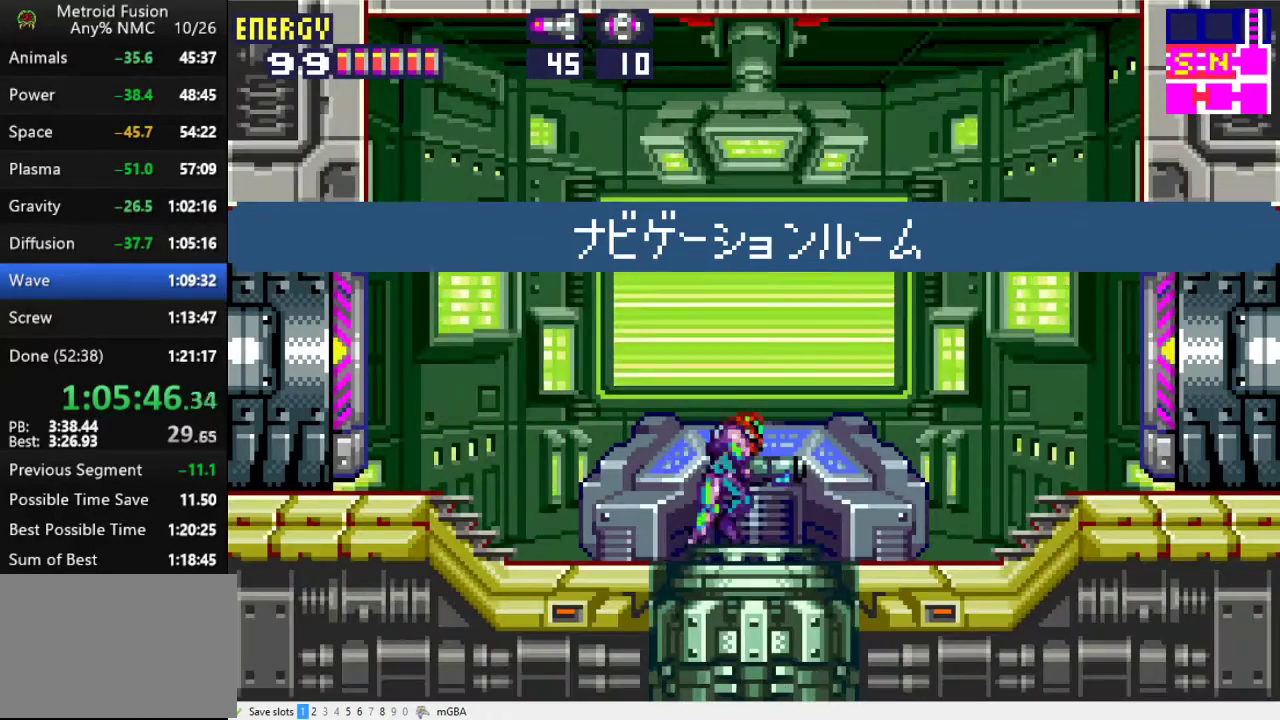
{"buttons": [], "events": []}
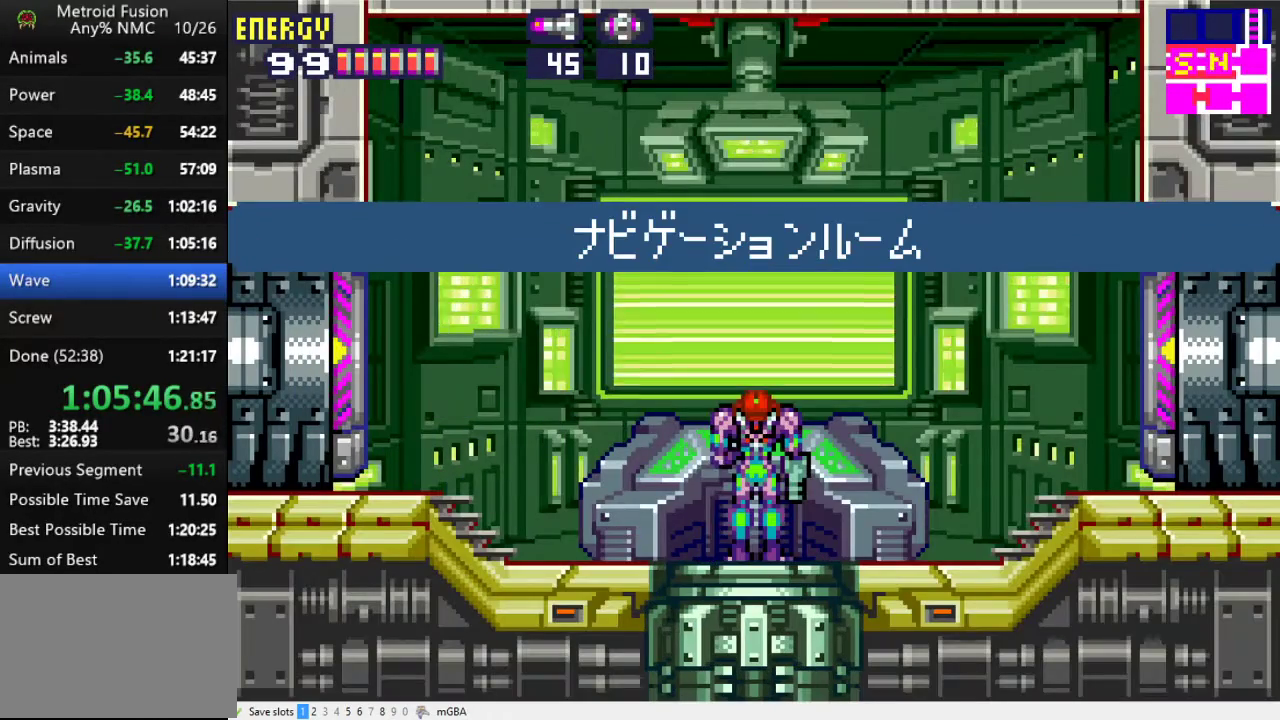
{"buttons": ["DPAD_RIGHT"], "events": [[400, "DPAD_RIGHT", "down"]]}
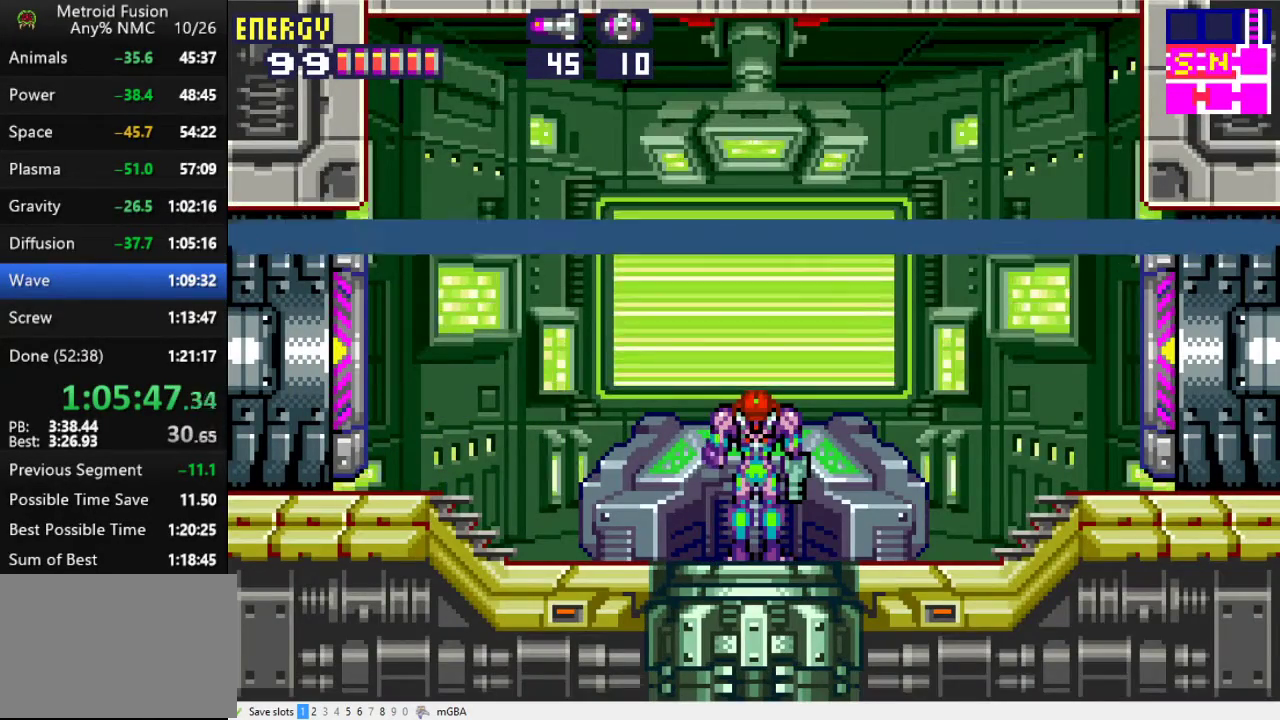
{"buttons": ["X", "DPAD_RIGHT"], "events": [[433, "X", "down"]]}
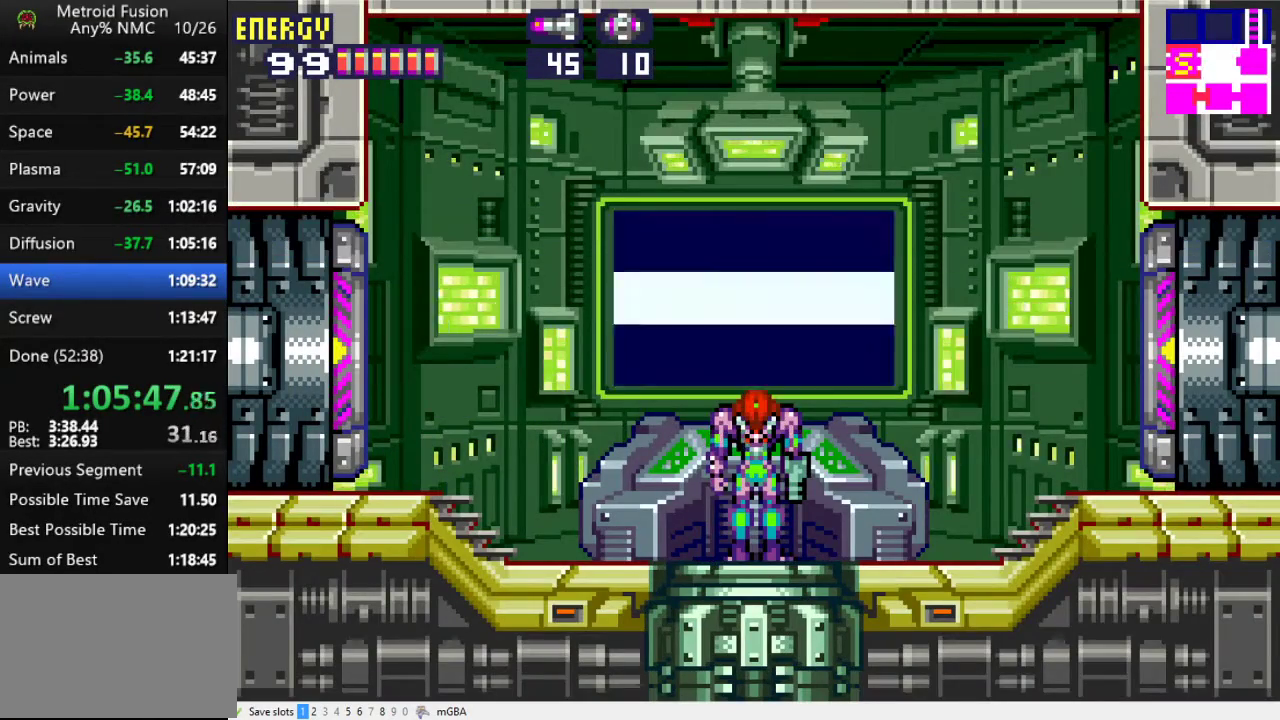
{"buttons": ["DPAD_RIGHT"], "events": [[267, "X", "up"]]}
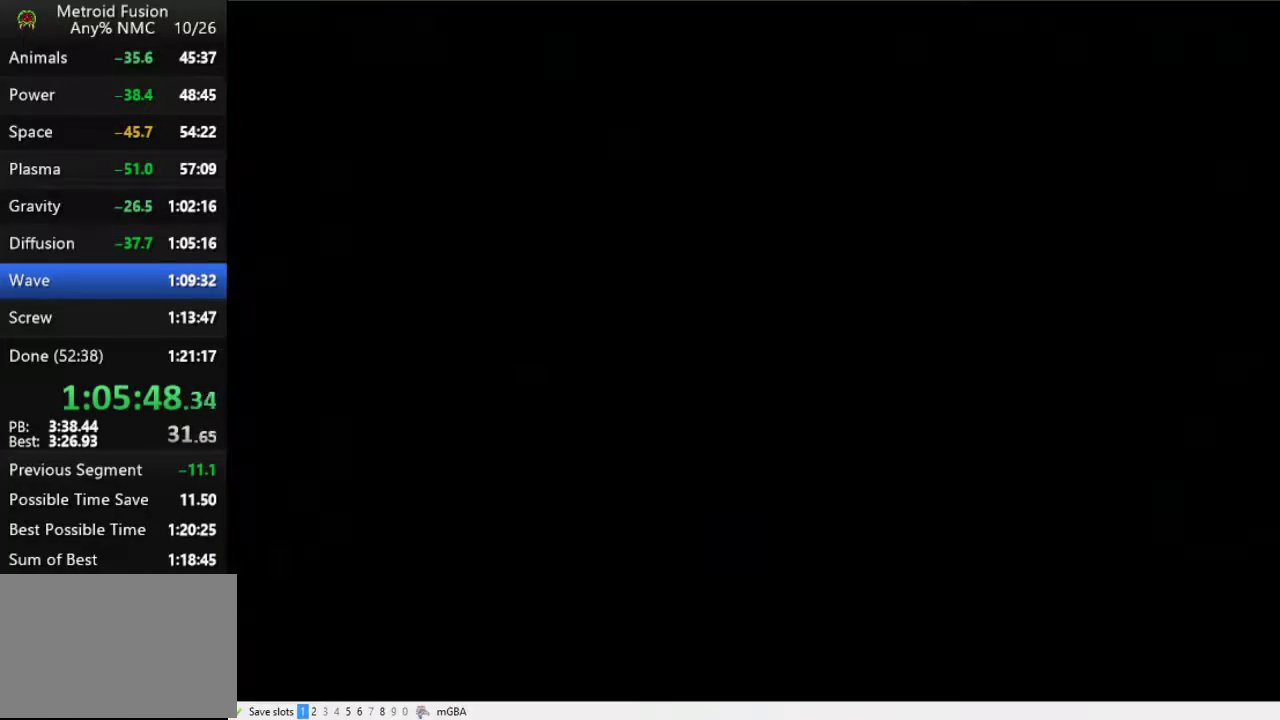
{"buttons": [], "events": [[400, "DPAD_RIGHT", "up"]]}
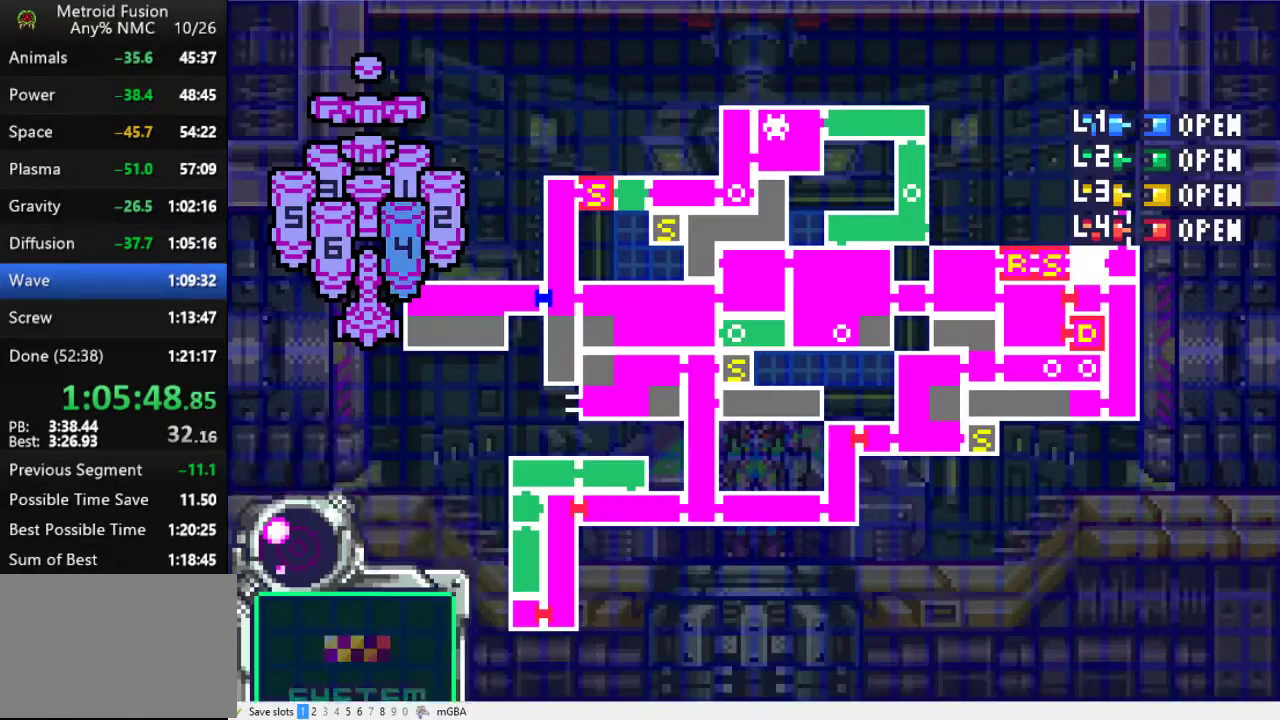
{"buttons": [], "events": []}